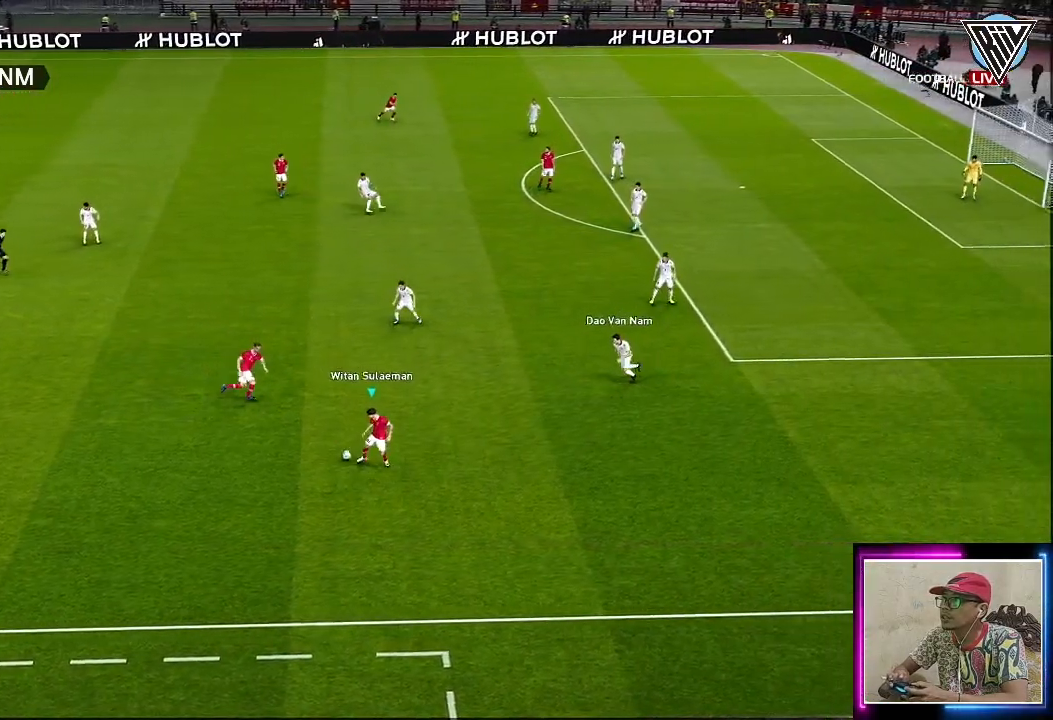
Gameplay with a controller (PlayStation layout); each line is a JSON object with the inputs held at the frame after it. "events" lists button and stick changes between this image and that frame as [ms after this image, input, new state], when the widget could be followed in between. Not read: right_stick.
{"buttons": [], "left_stick": "down-right", "events": []}
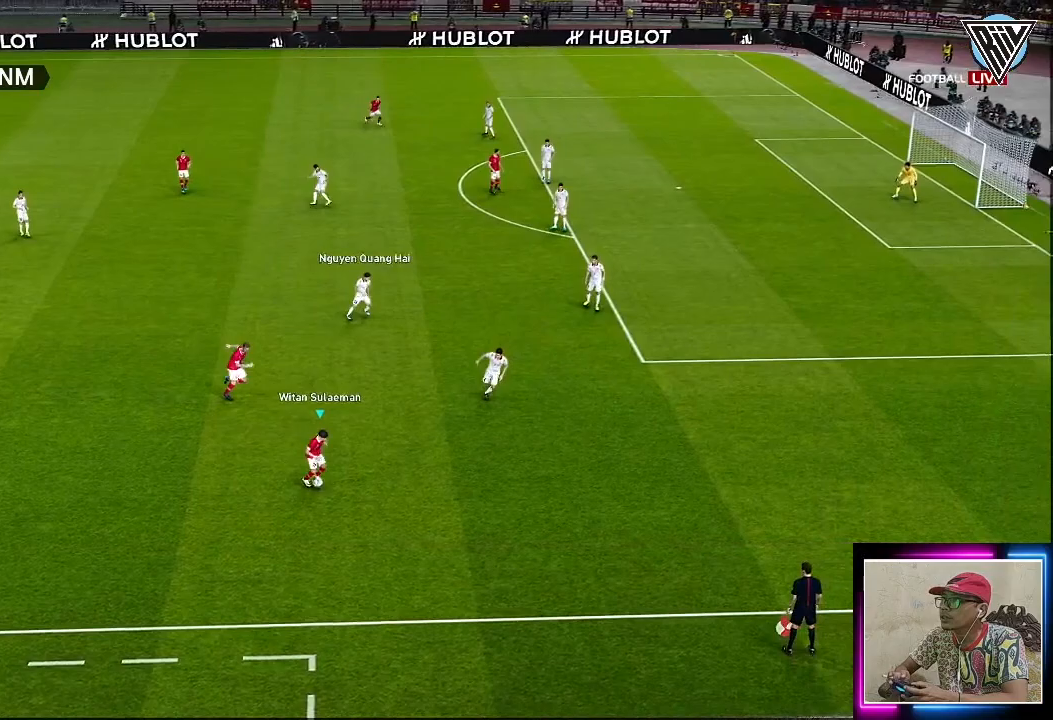
{"buttons": ["L3"], "left_stick": "right", "events": [[16, "left_stick", "right"], [183, "L3", "down"]]}
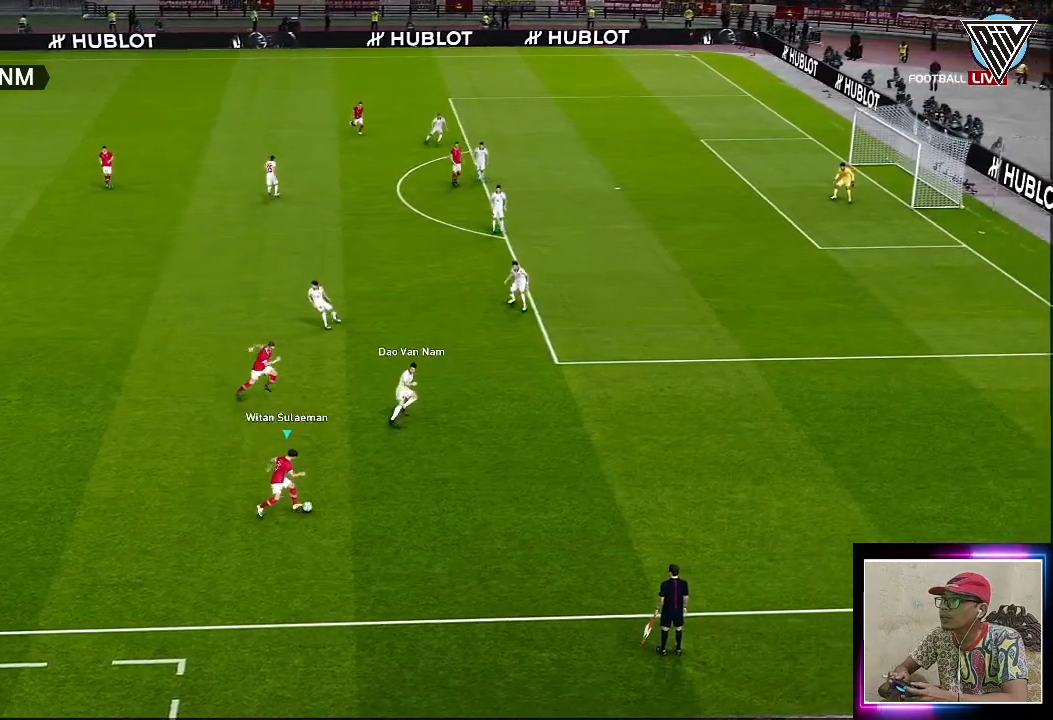
{"buttons": ["R1", "L3"], "left_stick": "right", "events": [[184, "L3", "up"], [184, "TRIANGLE", "down"], [284, "TRIANGLE", "up"], [450, "R1", "down"], [467, "L3", "down"]]}
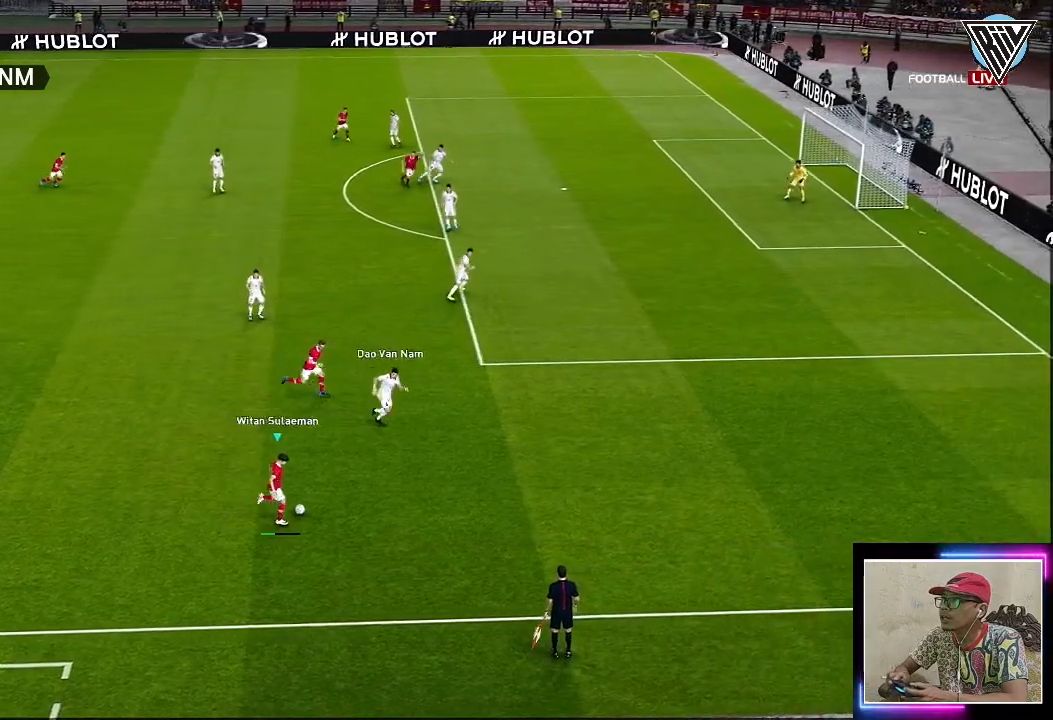
{"buttons": ["R1", "L3"], "left_stick": "right", "events": []}
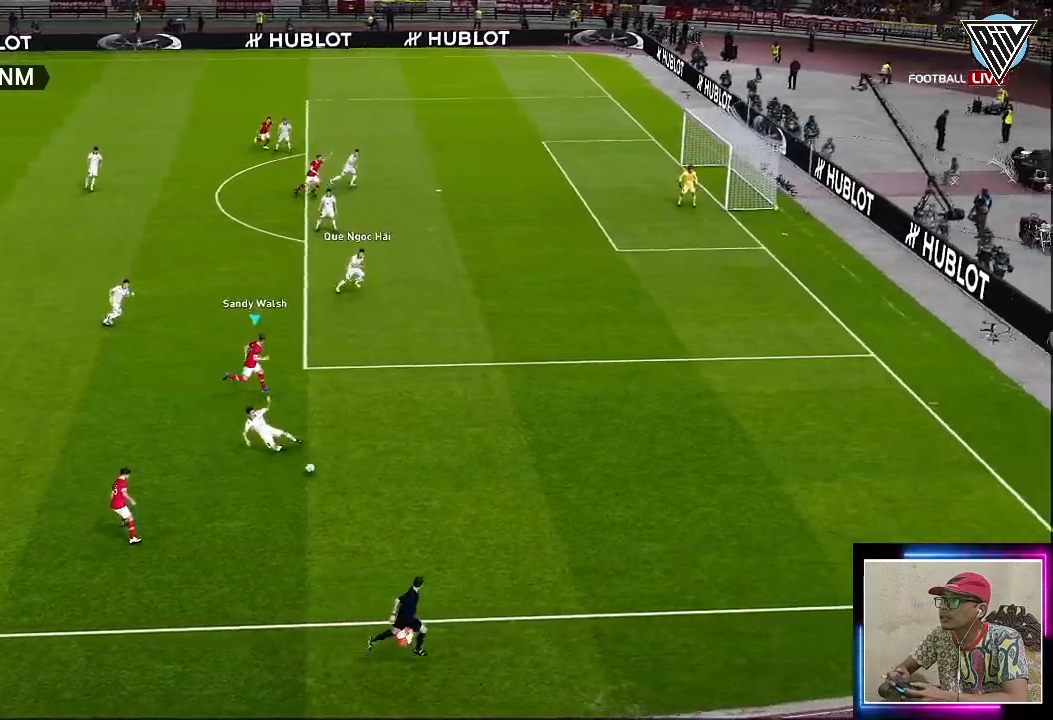
{"buttons": ["R1", "L3"], "left_stick": "right", "events": []}
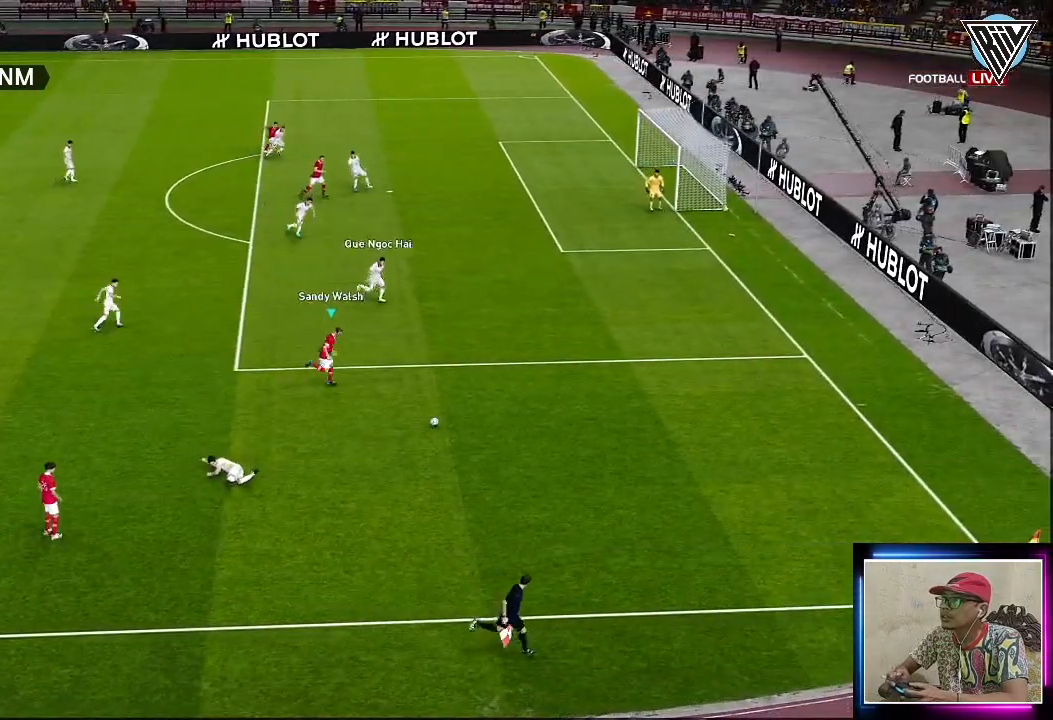
{"buttons": ["R1"], "left_stick": "right", "events": [[483, "L3", "up"]]}
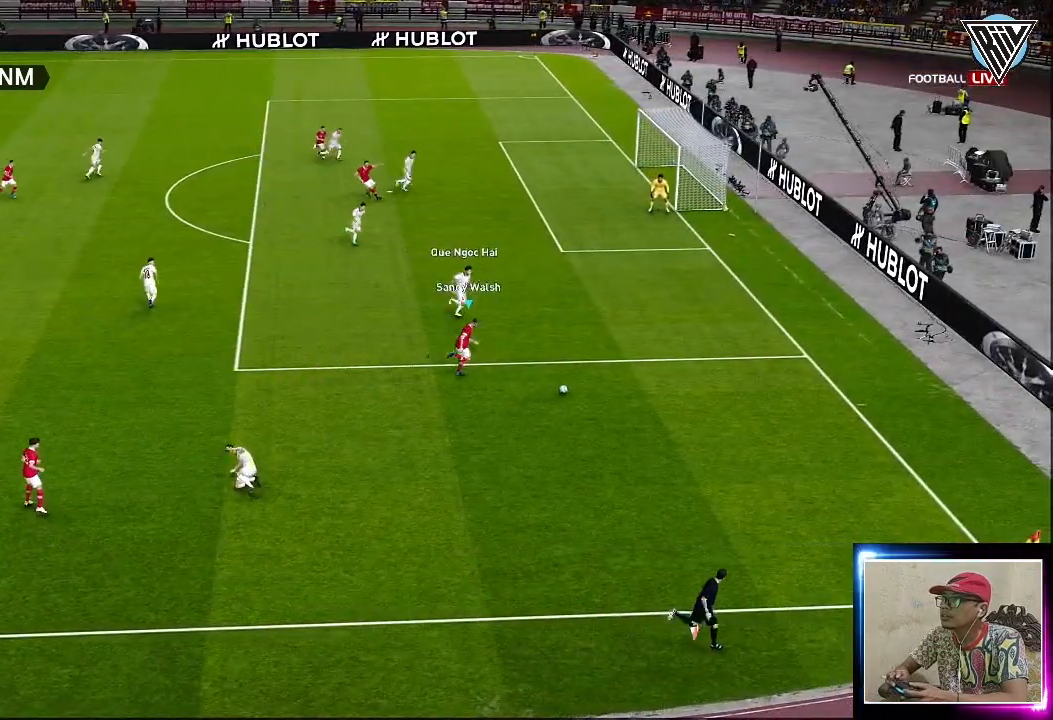
{"buttons": ["CIRCLE"], "left_stick": "right", "events": [[450, "CIRCLE", "down"], [501, "R1", "up"]]}
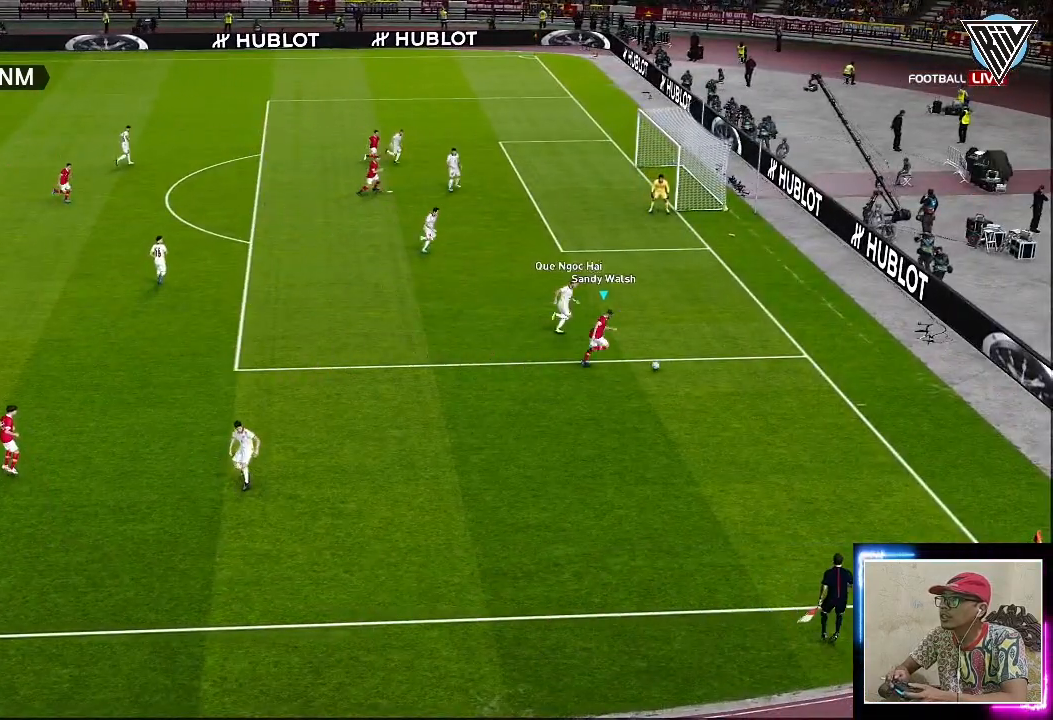
{"buttons": [], "left_stick": "center", "events": [[16, "left_stick", "center"], [100, "CIRCLE", "up"]]}
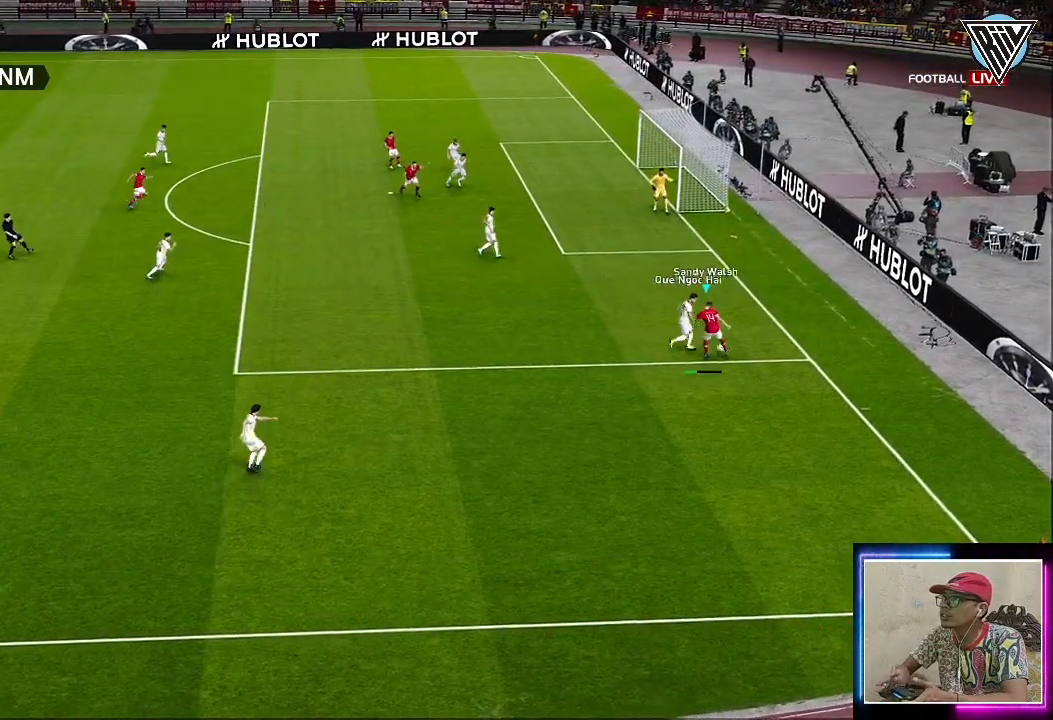
{"buttons": ["R1", "L3"], "left_stick": "down-right", "events": [[150, "left_stick", "down-right"], [200, "R1", "down"], [250, "L3", "down"]]}
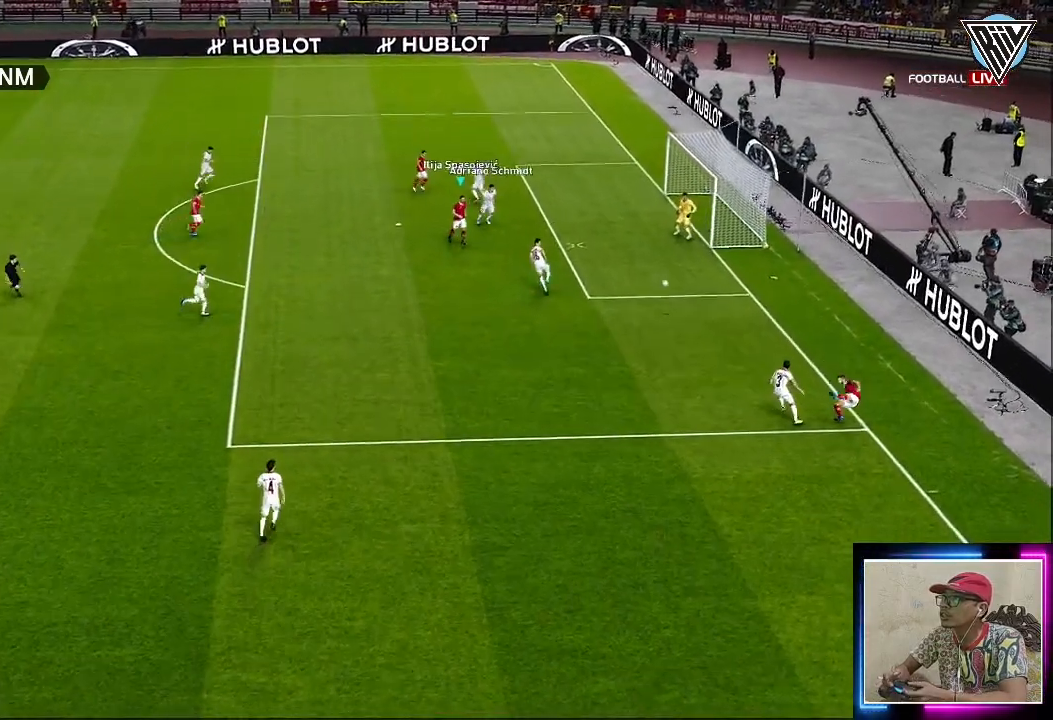
{"buttons": ["R1", "L3"], "left_stick": "down-right", "events": [[317, "SQUARE", "down"], [450, "SQUARE", "up"]]}
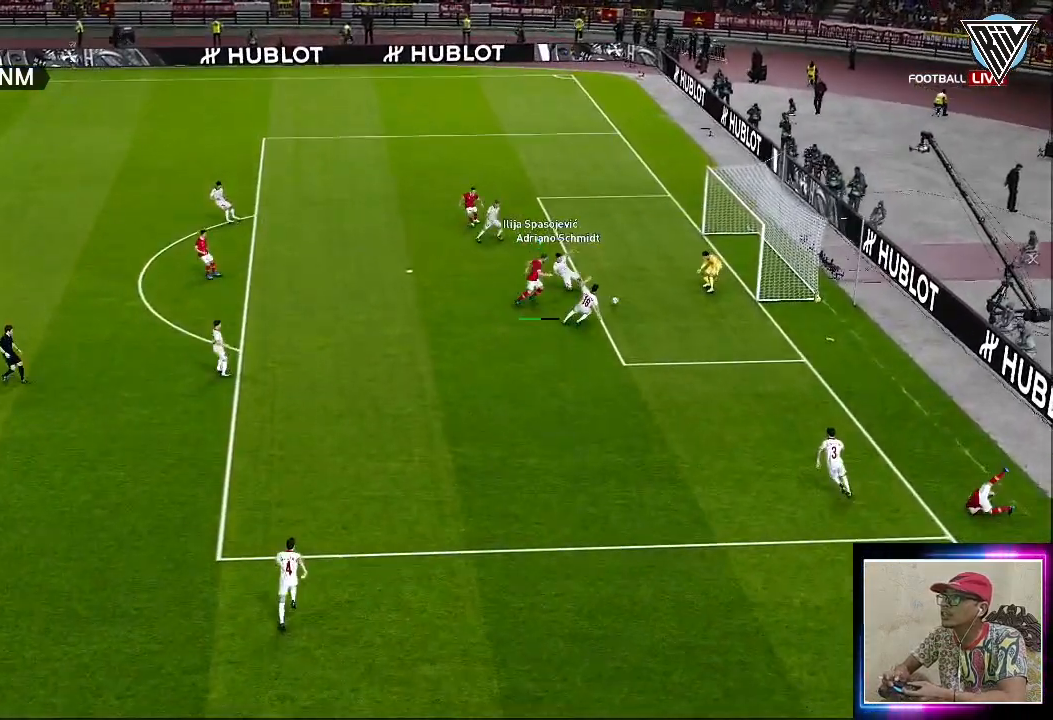
{"buttons": ["R1", "L3"], "left_stick": "down-right", "events": []}
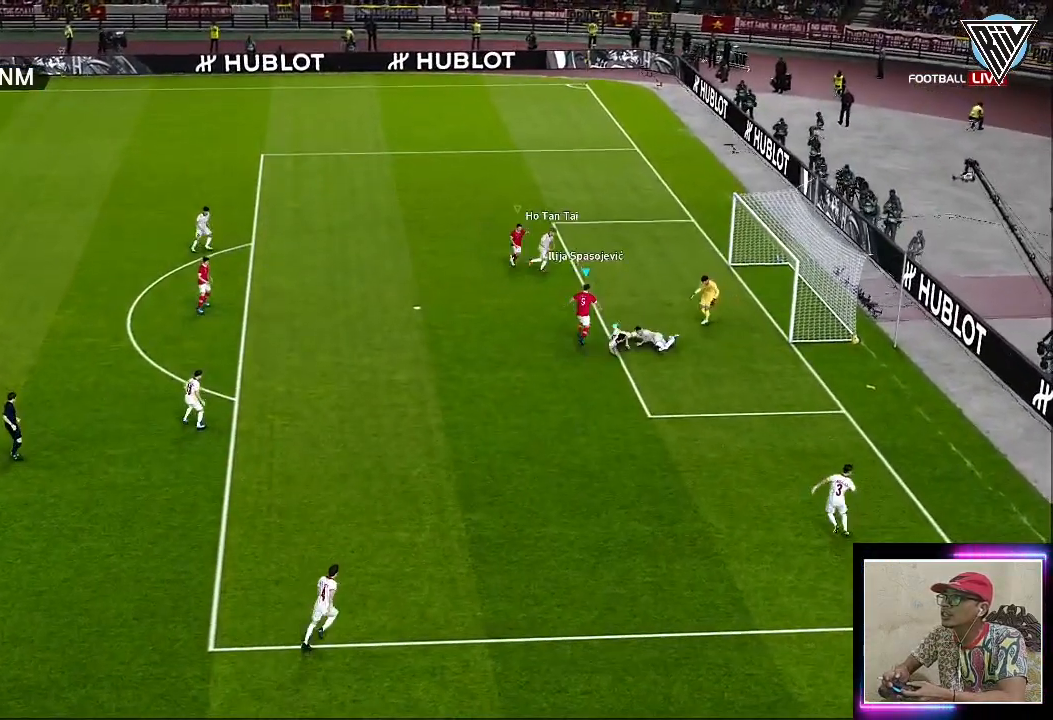
{"buttons": ["R1", "L3"], "left_stick": "down-right", "events": [[216, "SQUARE", "down"], [350, "SQUARE", "up"]]}
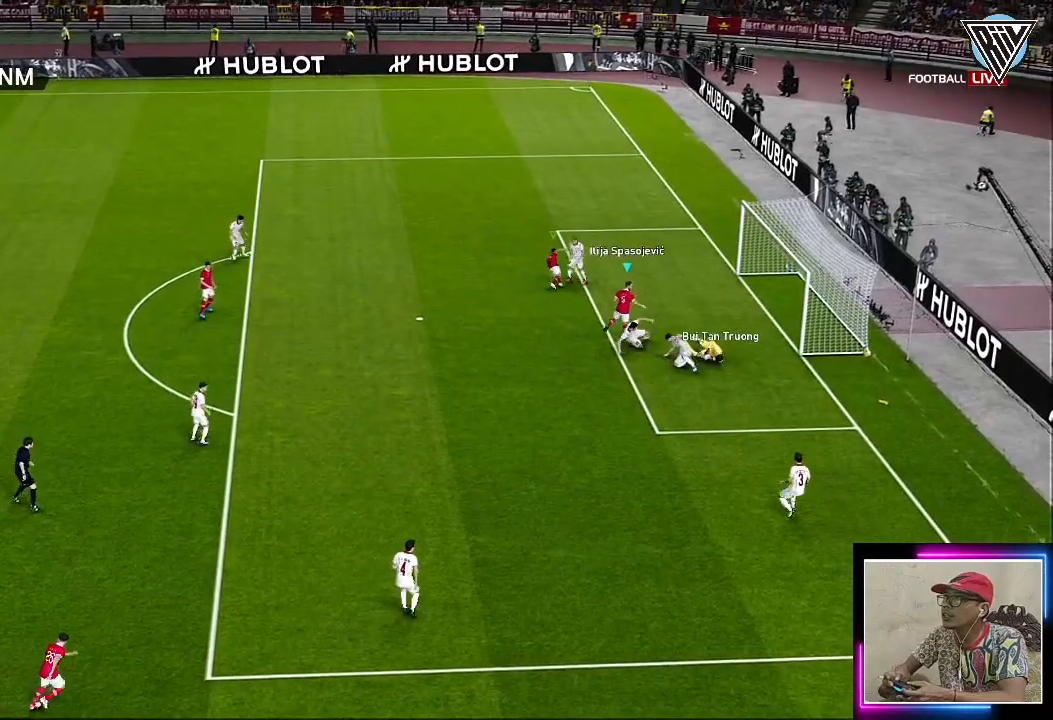
{"buttons": ["R1"], "left_stick": "down-right", "events": [[484, "L3", "up"]]}
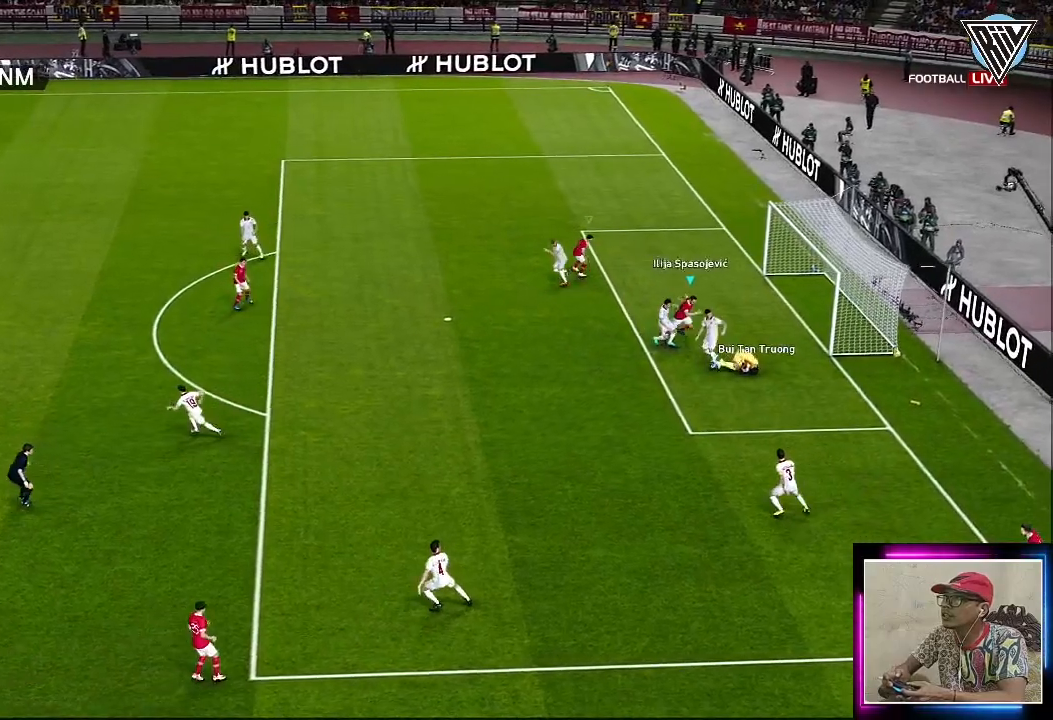
{"buttons": ["R1"], "left_stick": "left", "events": [[33, "left_stick", "down"], [216, "left_stick", "down-left"], [467, "left_stick", "left"]]}
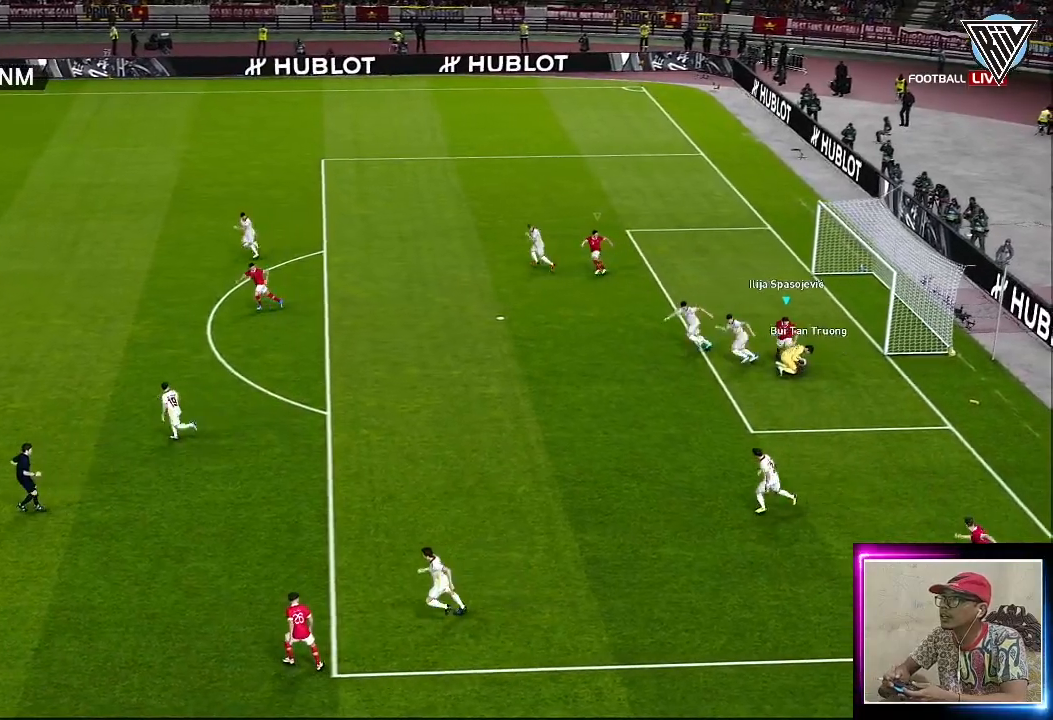
{"buttons": ["R1"], "left_stick": "left", "events": []}
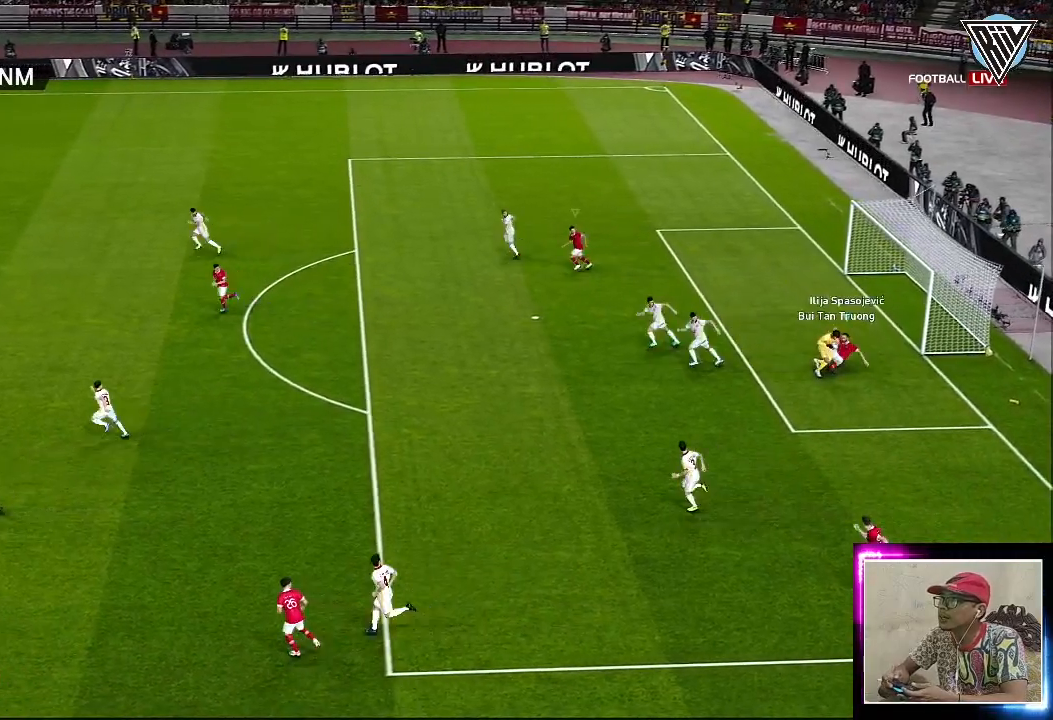
{"buttons": ["R1"], "left_stick": "center", "events": [[266, "left_stick", "down-left"], [483, "left_stick", "center"]]}
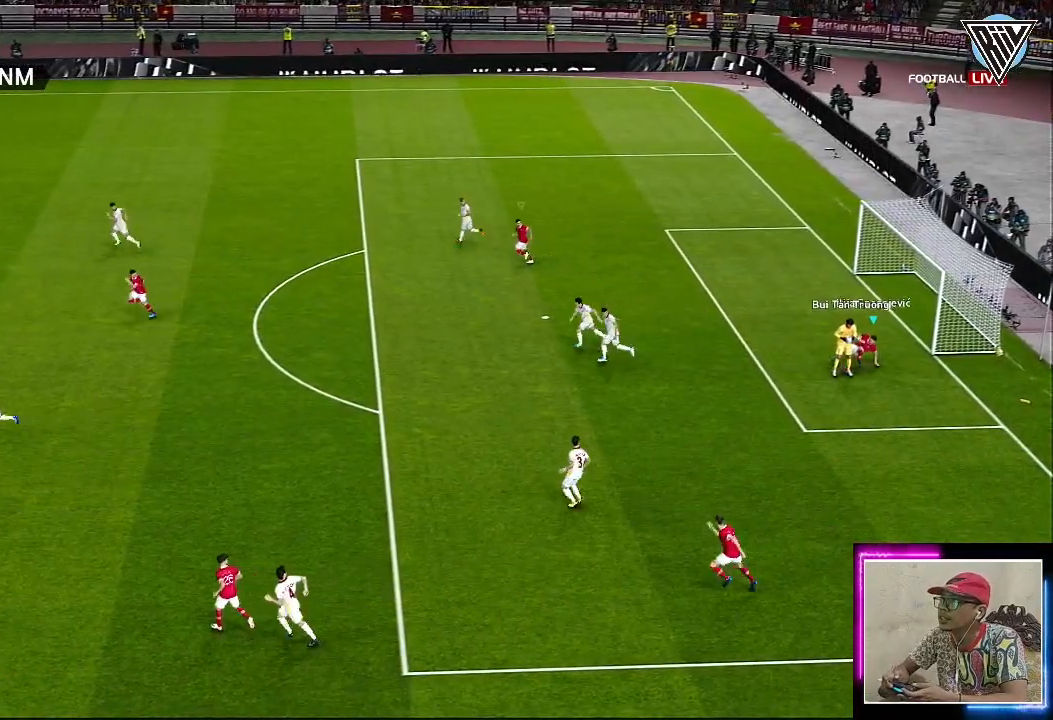
{"buttons": [], "left_stick": "center", "events": [[434, "R1", "up"]]}
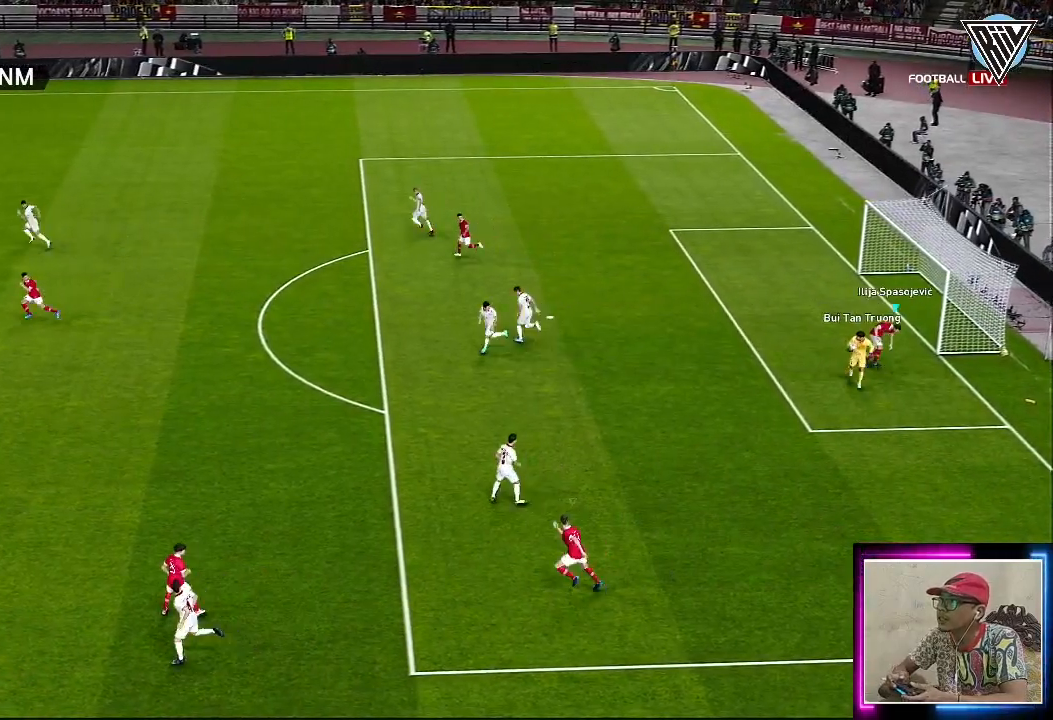
{"buttons": [], "left_stick": "left", "events": [[150, "left_stick", "left"]]}
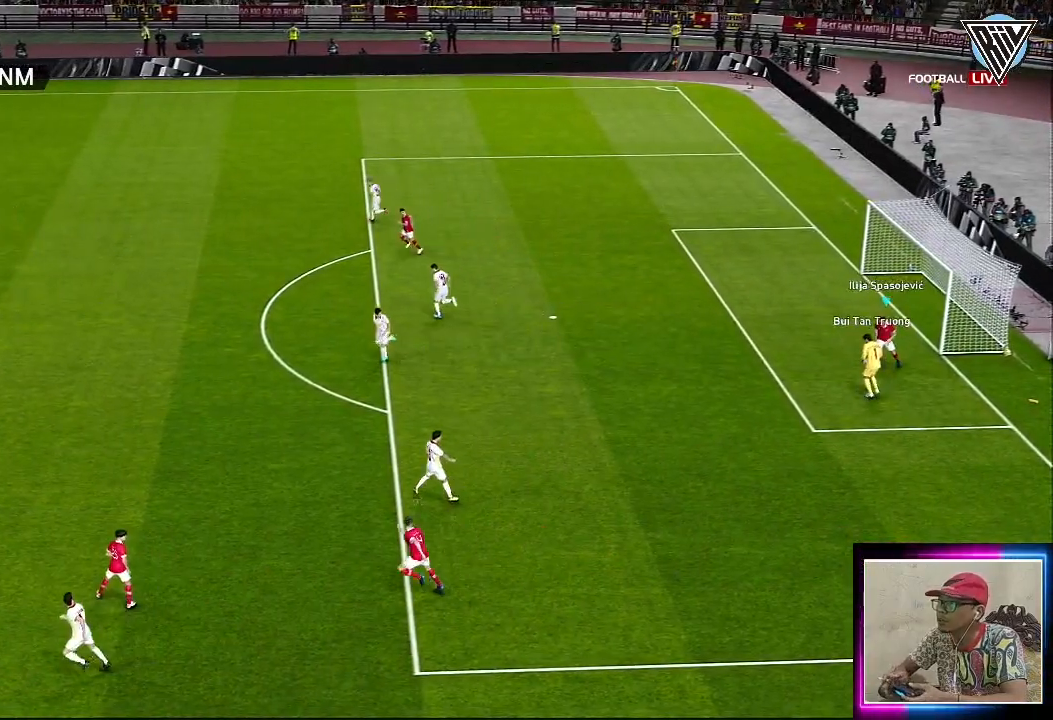
{"buttons": [], "left_stick": "center", "events": [[401, "left_stick", "center"]]}
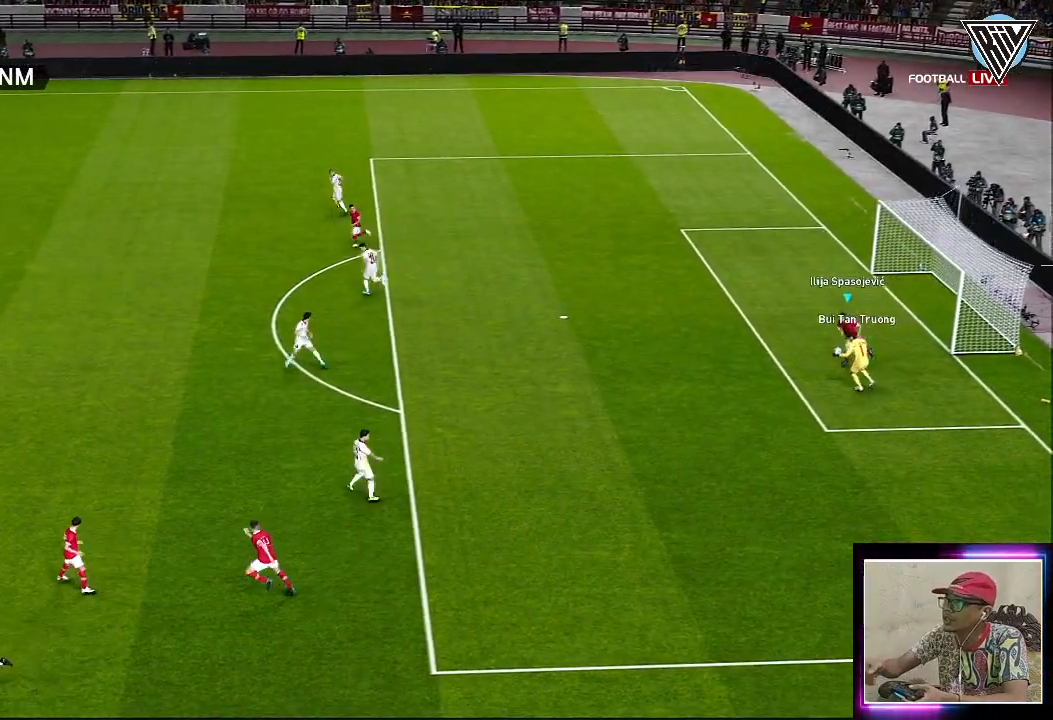
{"buttons": [], "left_stick": "center", "events": []}
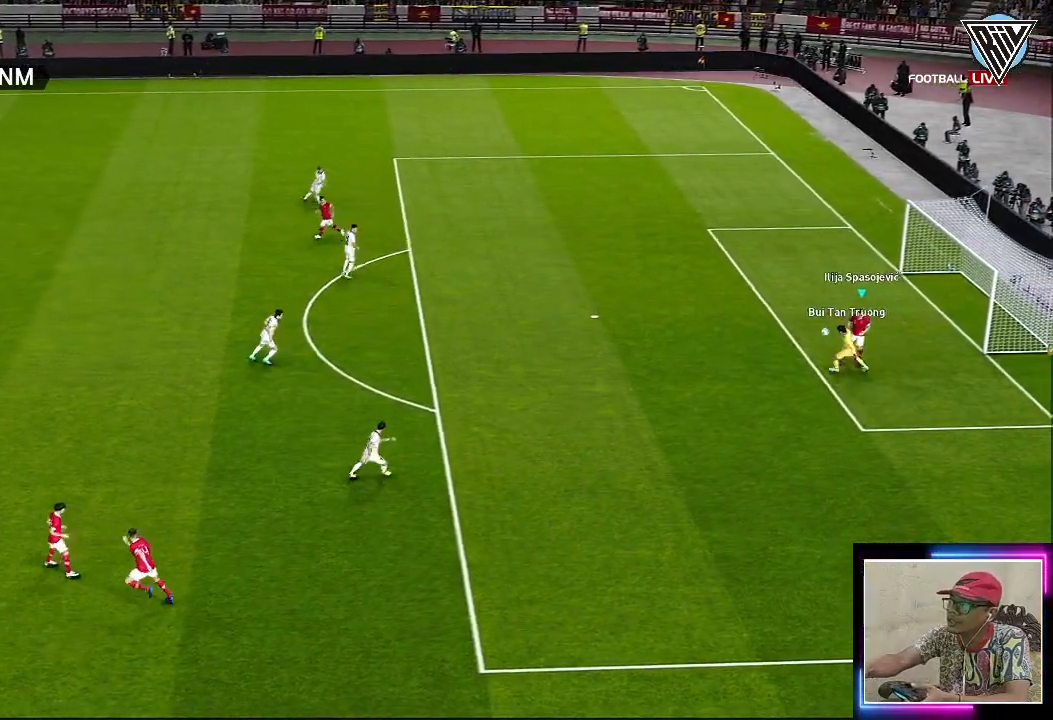
{"buttons": [], "left_stick": "center", "events": []}
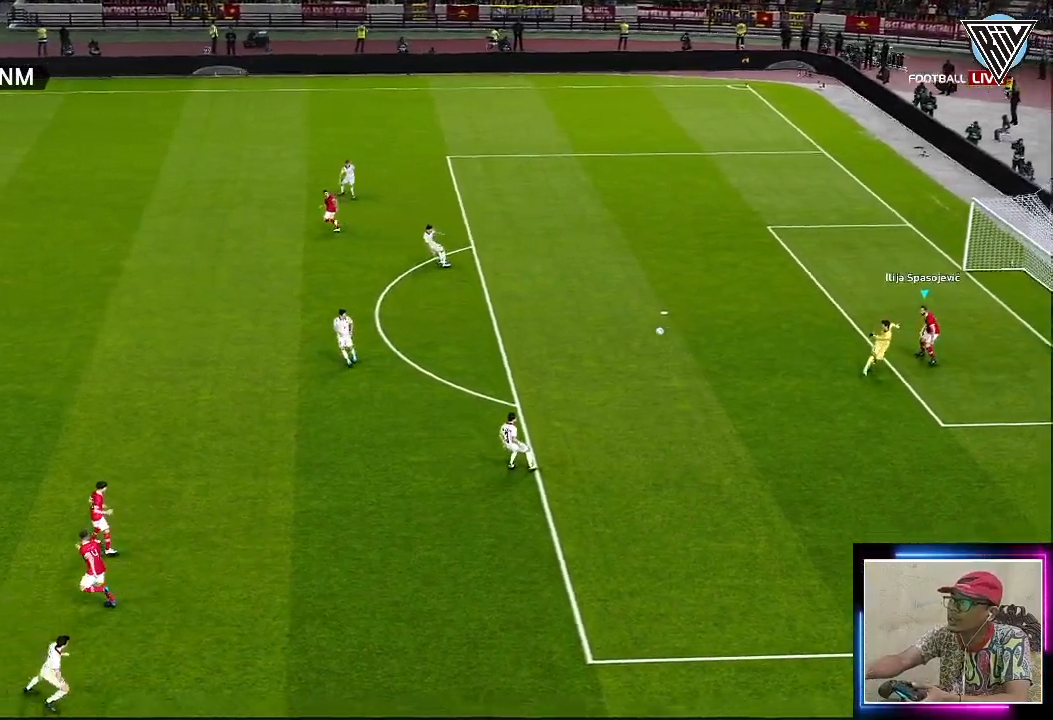
{"buttons": [], "left_stick": "down-left", "events": [[500, "left_stick", "down-left"]]}
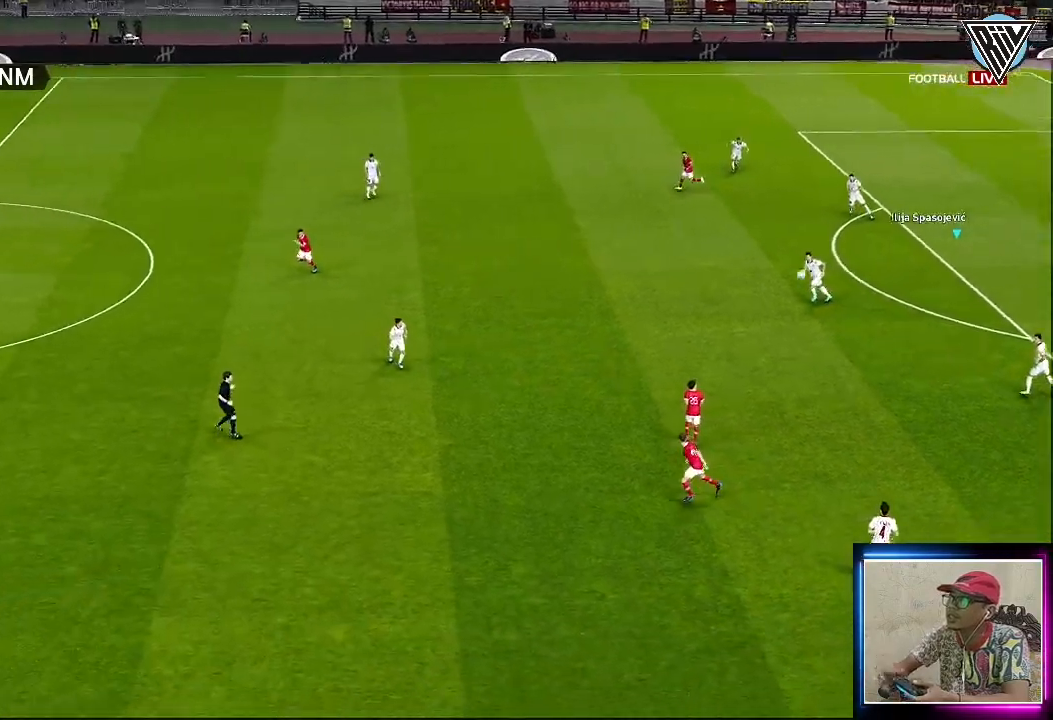
{"buttons": ["R1"], "left_stick": "down", "events": [[217, "R1", "down"], [217, "left_stick", "center"], [301, "left_stick", "down-right"], [467, "left_stick", "down"]]}
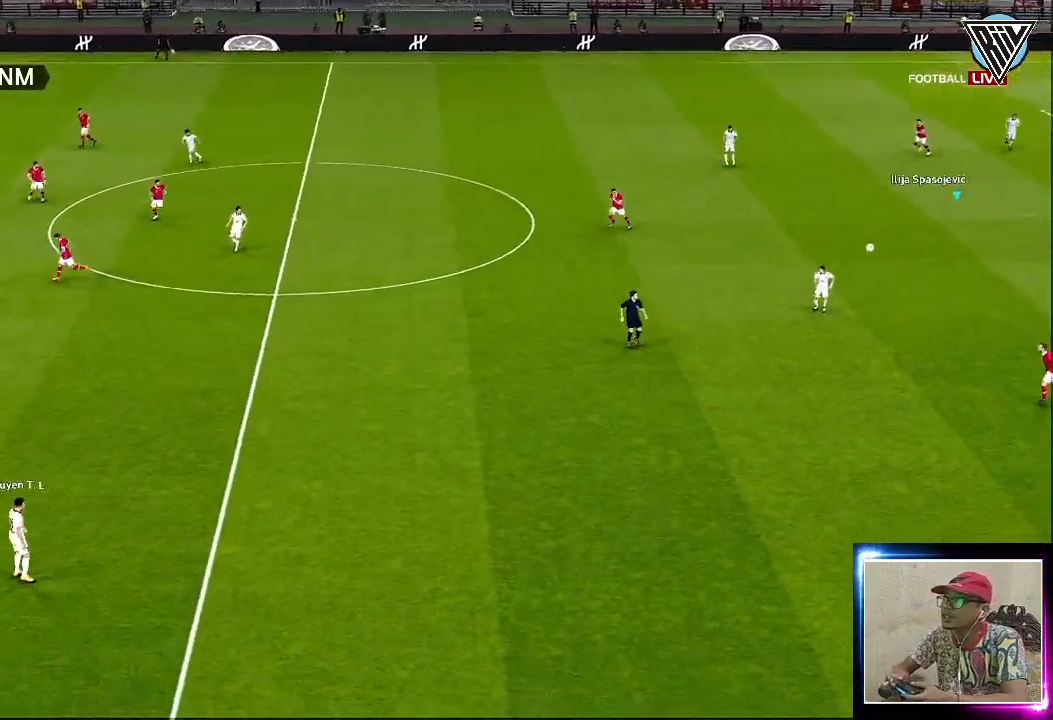
{"buttons": ["CROSS", "R1"], "left_stick": "down-right", "events": [[150, "left_stick", "down-right"], [334, "CROSS", "down"]]}
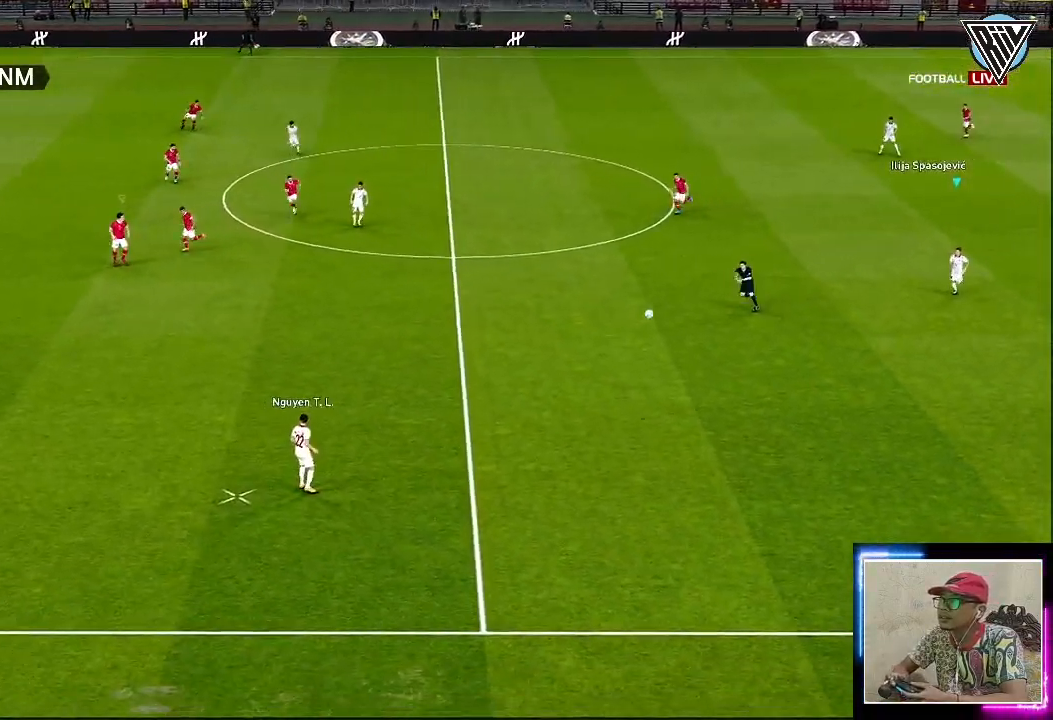
{"buttons": ["CROSS", "R1"], "left_stick": "down-left", "events": [[17, "left_stick", "down"], [184, "L1", "down"], [267, "left_stick", "down-left"], [367, "L1", "up"]]}
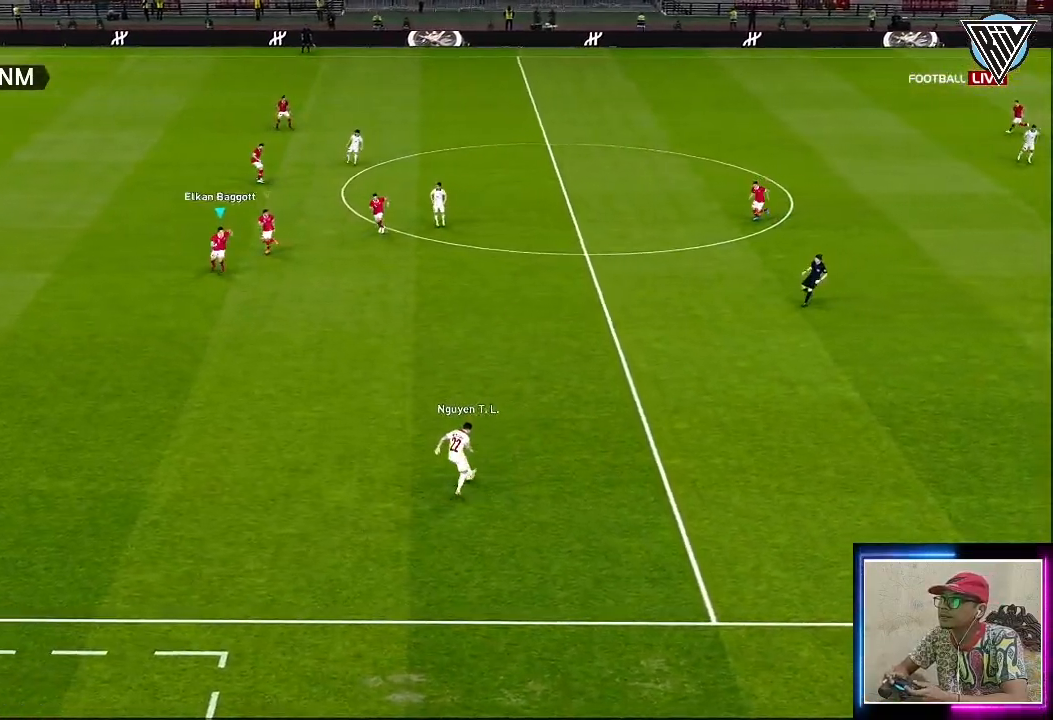
{"buttons": ["R1"], "left_stick": "down-left", "events": [[467, "CROSS", "up"]]}
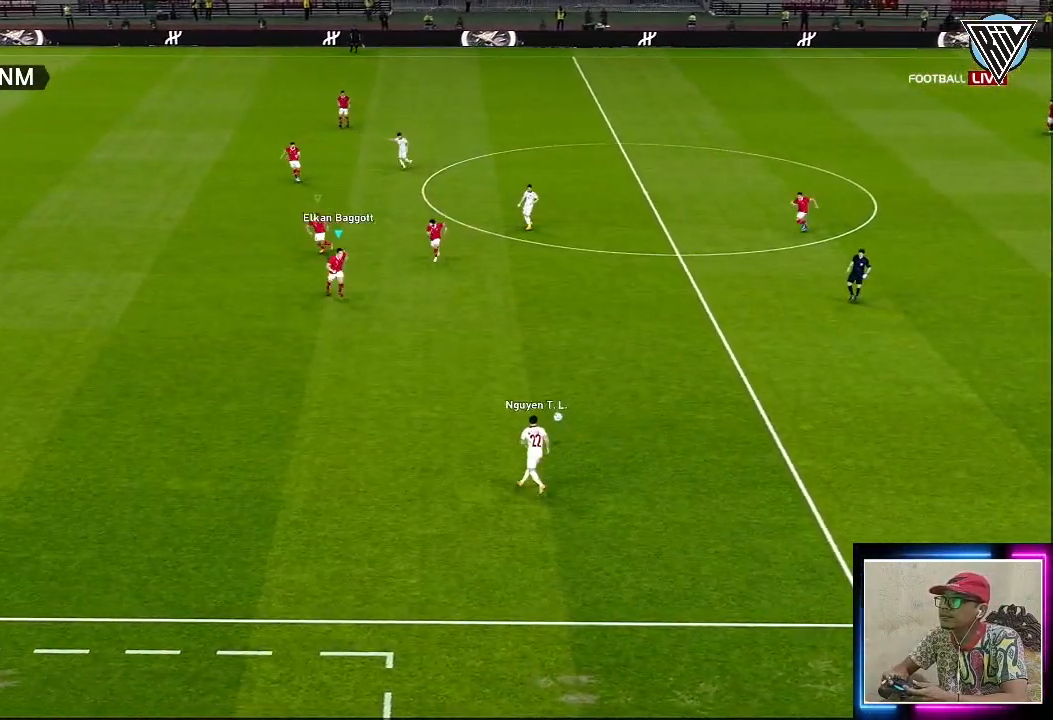
{"buttons": ["R1"], "left_stick": "down-left", "events": []}
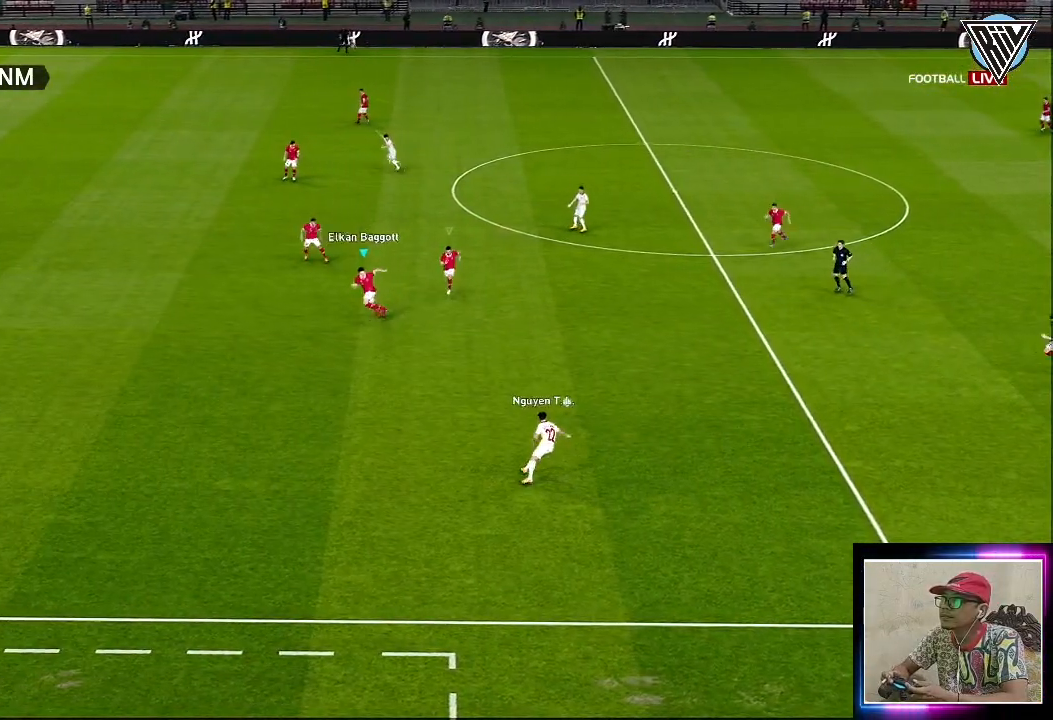
{"buttons": ["CROSS", "L1", "R1"], "left_stick": "down-left", "events": [[367, "L1", "down"], [400, "CROSS", "down"]]}